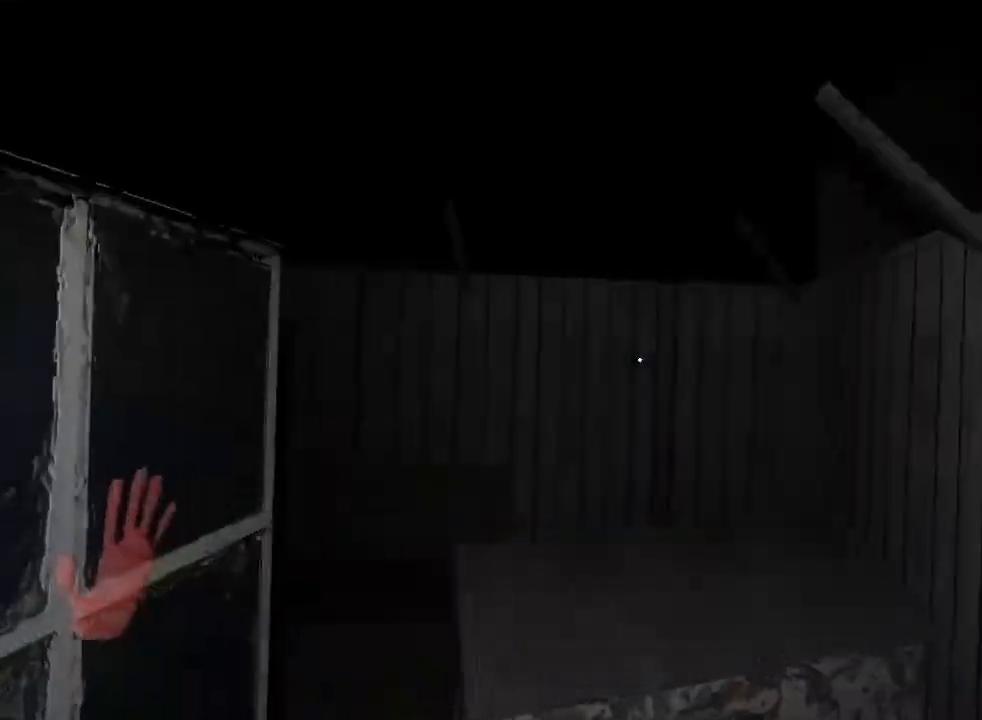
Gameplay with keyboard; each line is a JSON object with the keys held at the frame after it. "events" lists presses ("down") and releases ("up") of "a", "c", "d", "e", "f", "r", "s", "space" and "w" between this image and that frame as [ms after this image, input, new state], when the widget could be followed in between. No other keys are recorded. Mouse input is not recorded.
{"keys": ["w"], "events": []}
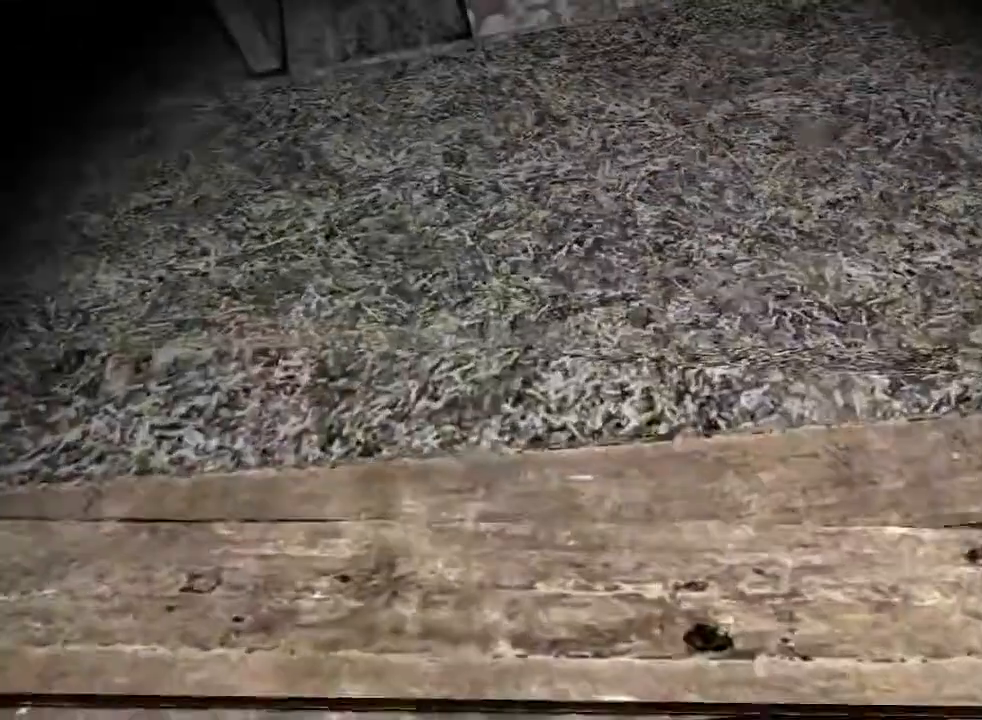
{"keys": ["w"], "events": []}
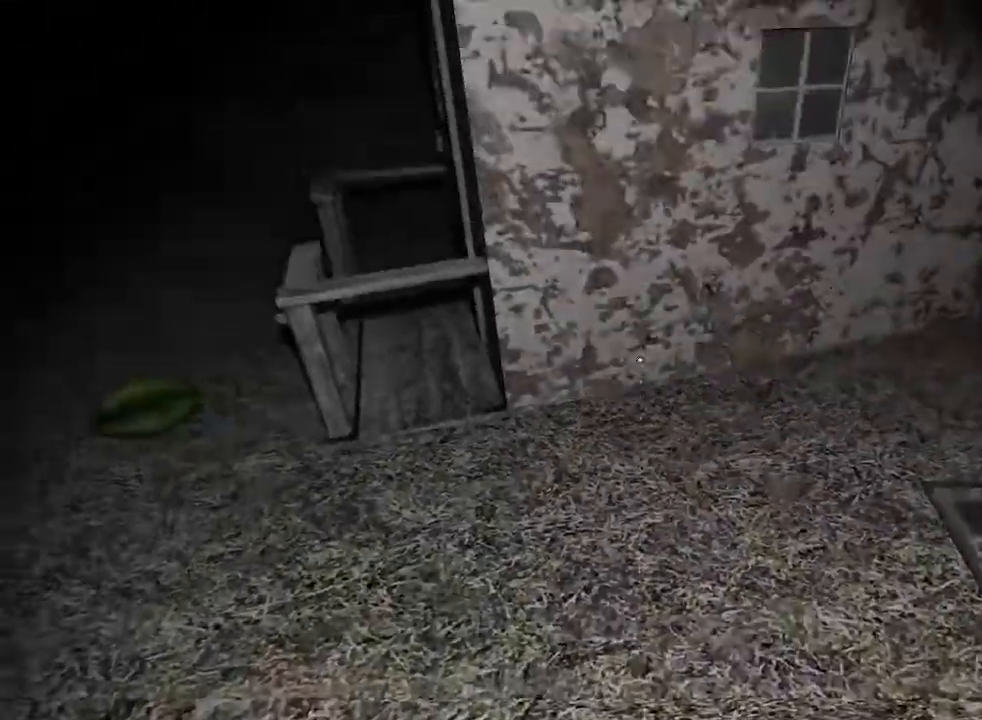
{"keys": ["w"], "events": []}
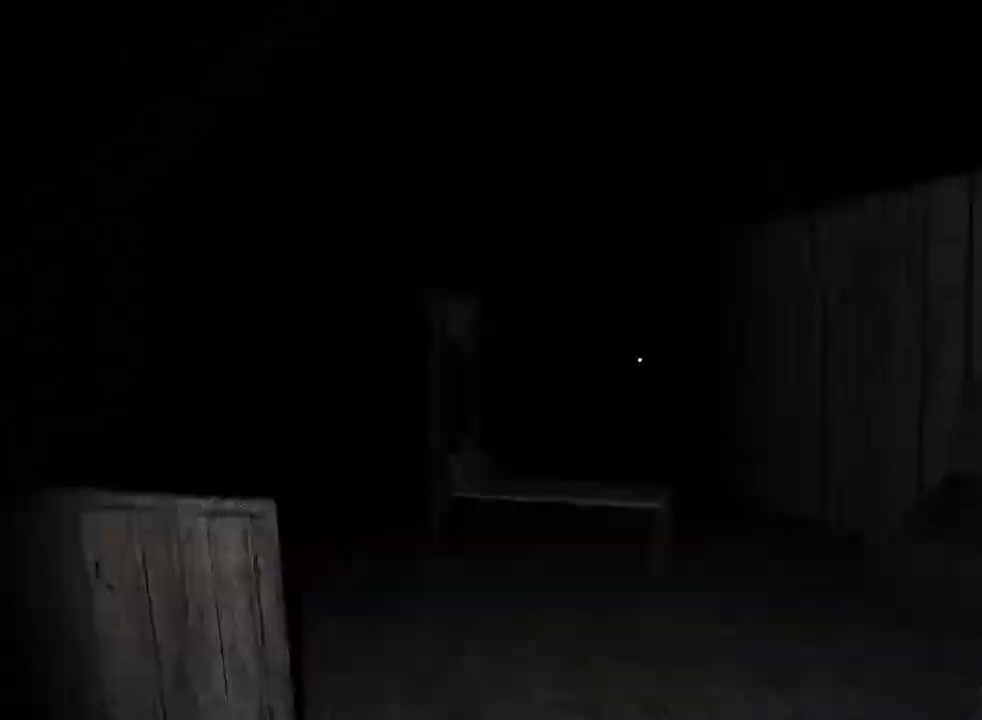
{"keys": ["w"], "events": []}
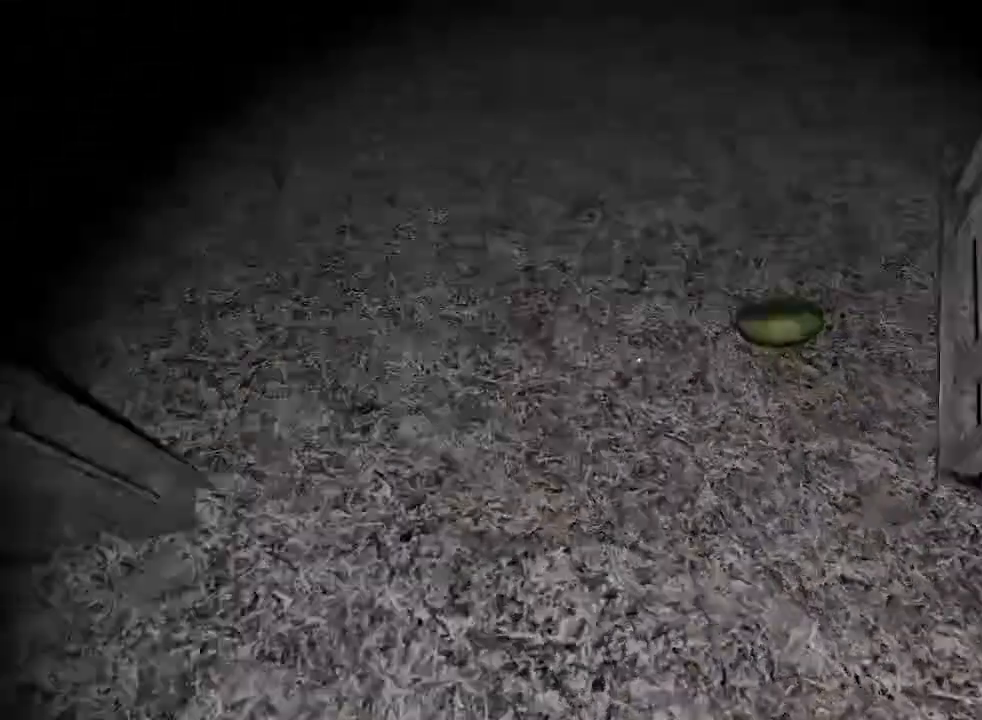
{"keys": [], "events": [[233, "e", "down"], [233, "w", "up"], [367, "e", "up"]]}
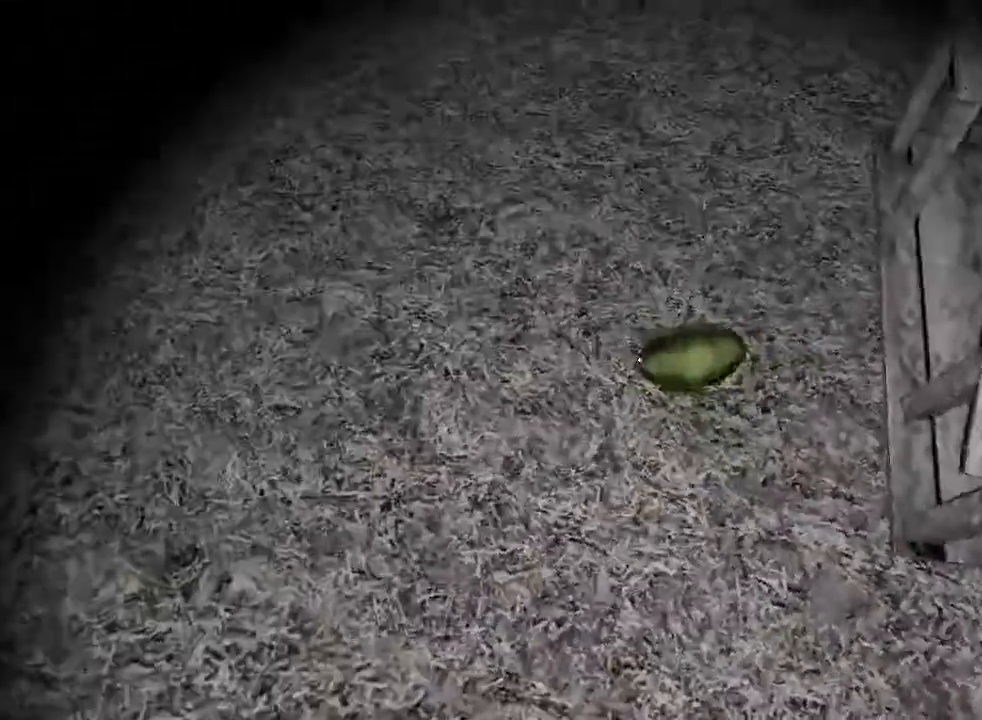
{"keys": ["w"], "events": [[33, "e", "down"], [133, "e", "up"], [200, "w", "down"]]}
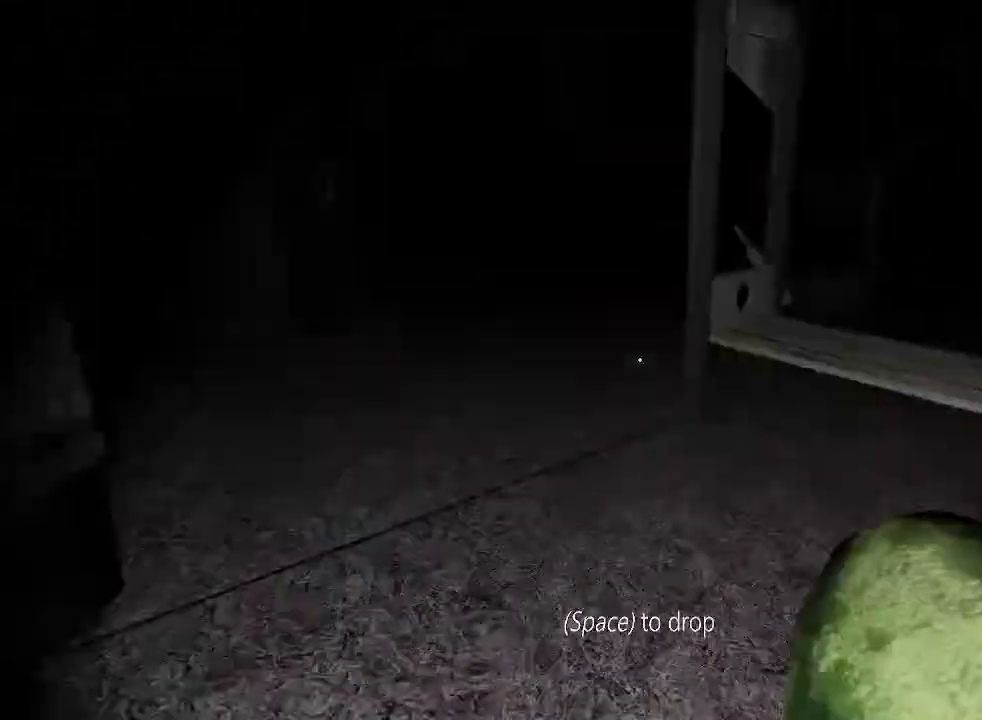
{"keys": ["w"], "events": []}
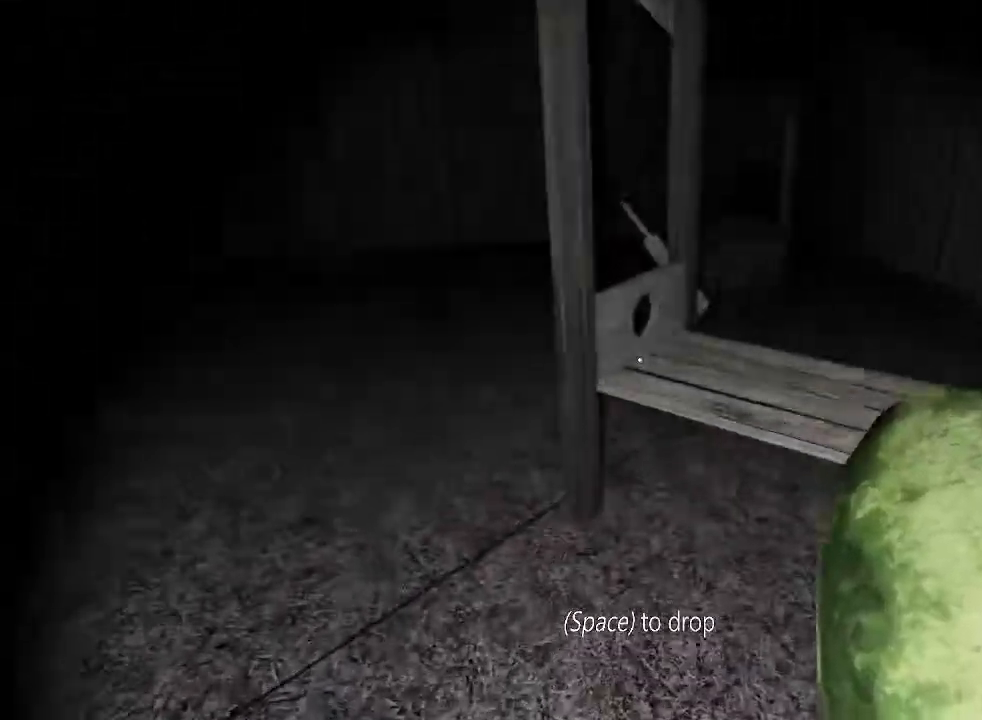
{"keys": ["w"], "events": [[400, "e", "down"], [500, "e", "up"]]}
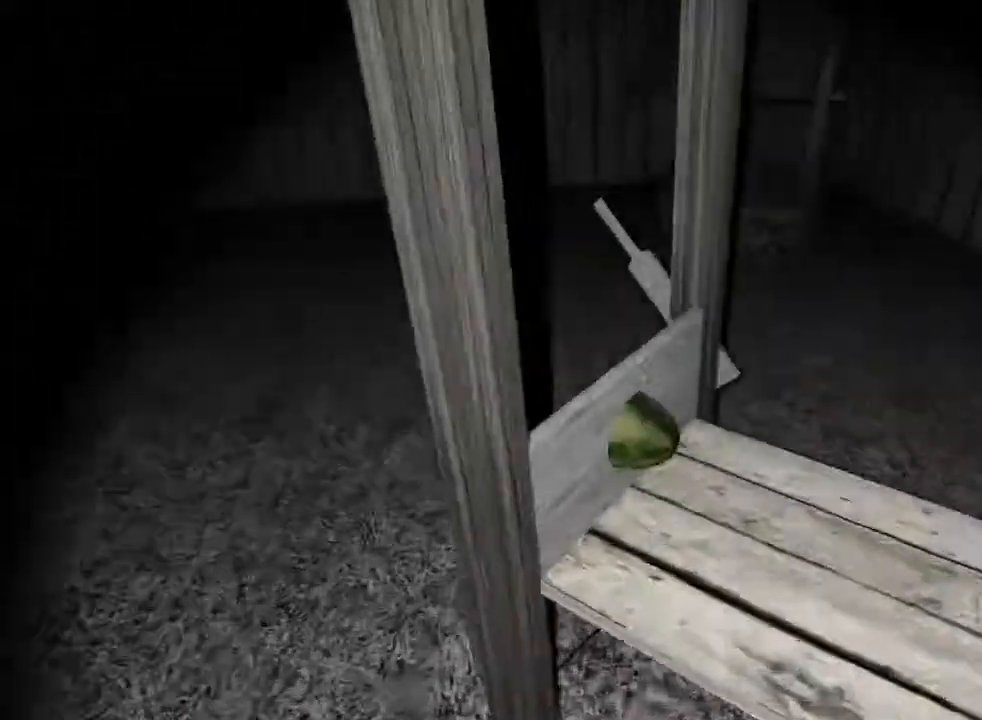
{"keys": ["s"], "events": [[167, "e", "down"], [167, "w", "up"], [300, "e", "up"], [333, "s", "down"]]}
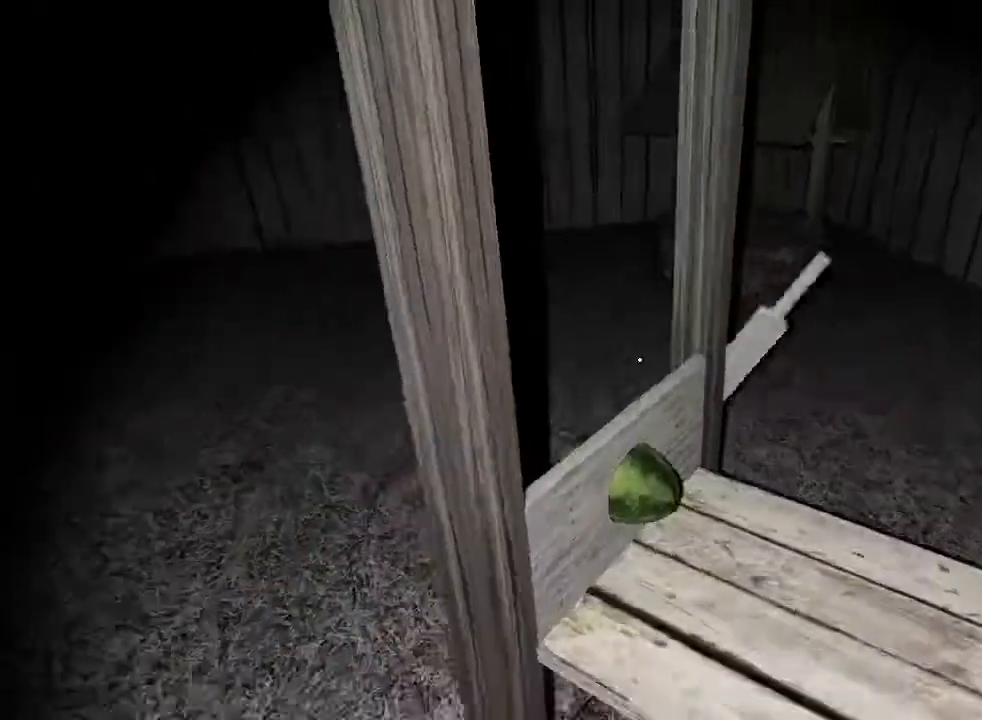
{"keys": ["e", "s"], "events": [[200, "c", "down"], [267, "c", "up"], [433, "e", "down"]]}
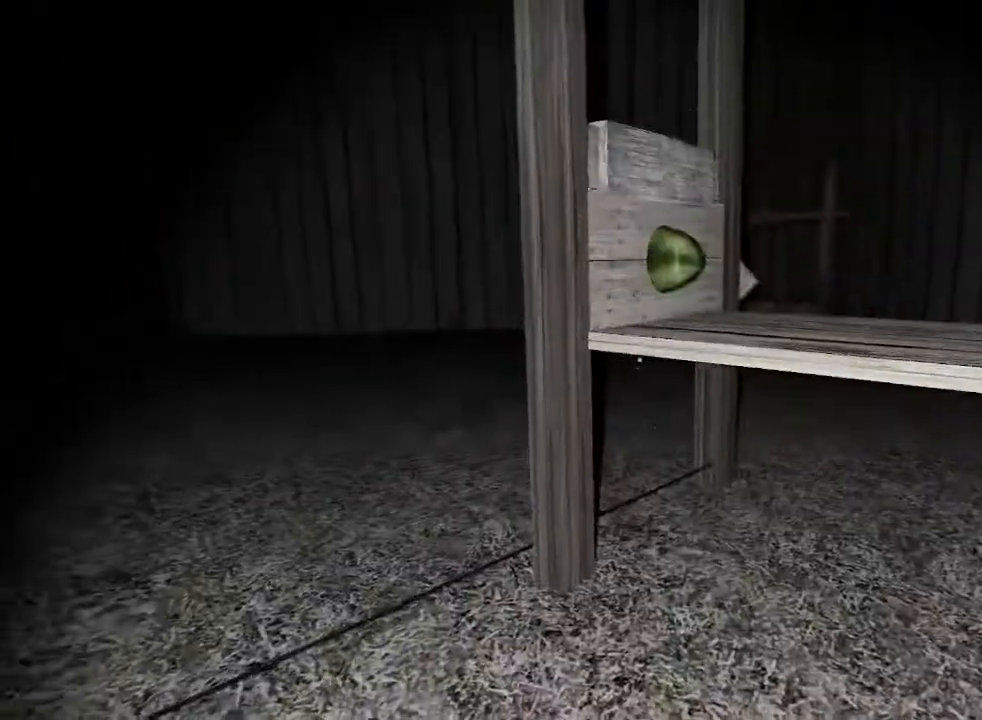
{"keys": [], "events": [[33, "e", "up"], [133, "e", "down"], [200, "e", "up"], [300, "e", "down"], [400, "c", "down"], [400, "e", "up"], [467, "s", "up"], [500, "c", "up"]]}
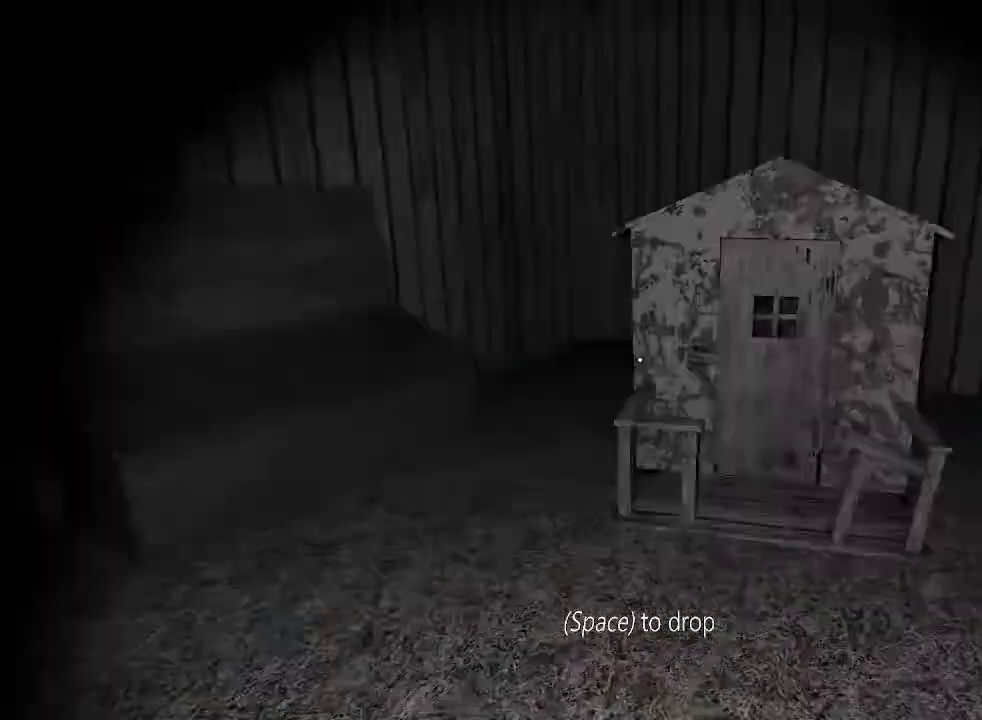
{"keys": ["w"], "events": [[67, "w", "down"]]}
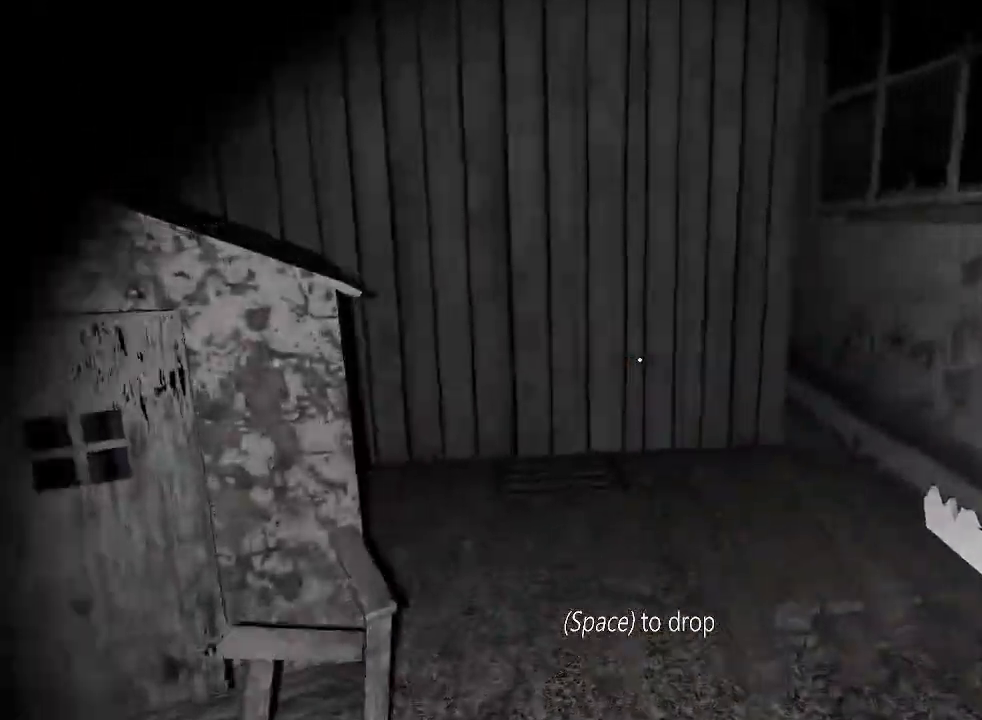
{"keys": ["w"], "events": [[200, "a", "down"], [433, "a", "up"]]}
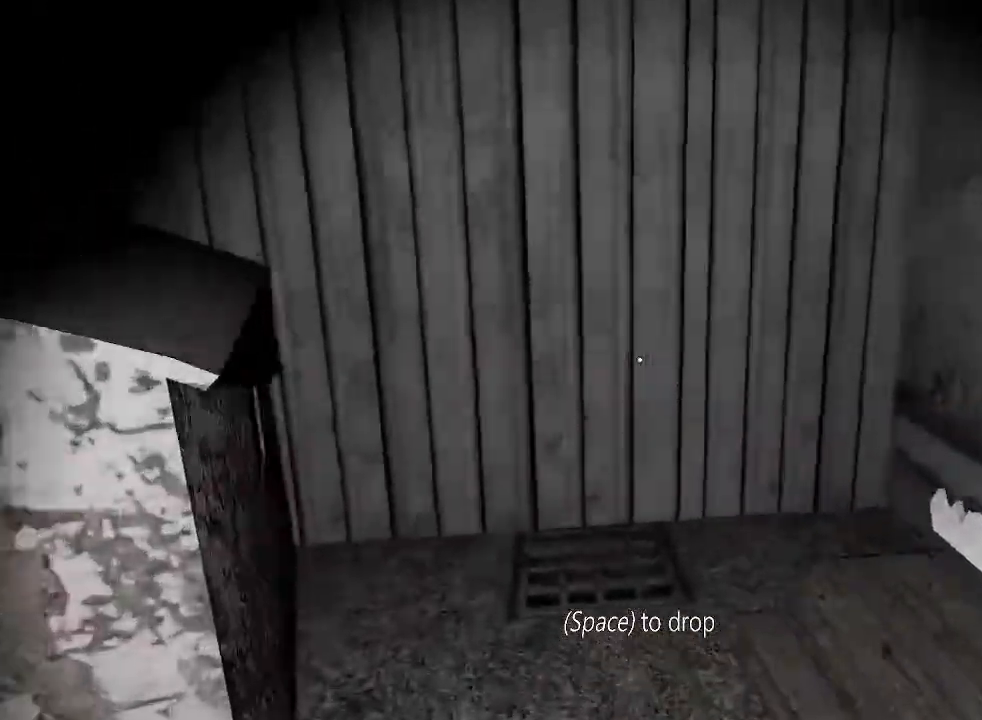
{"keys": ["w"], "events": [[367, "c", "down"], [467, "c", "up"]]}
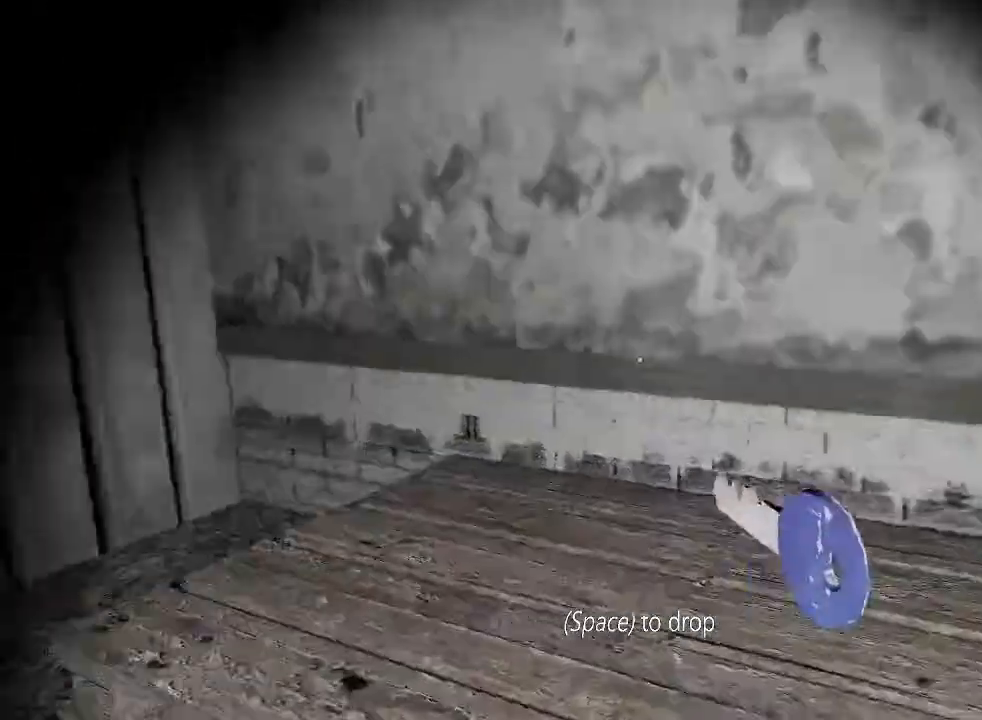
{"keys": ["w"], "events": [[167, "space", "down"], [233, "space", "up"]]}
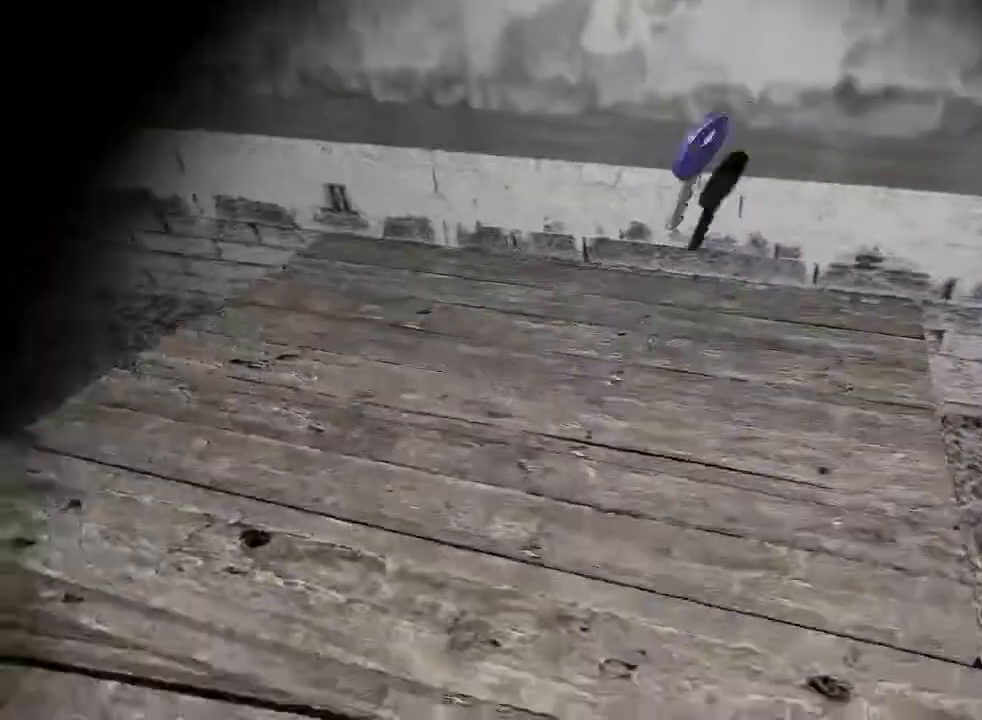
{"keys": [], "events": [[167, "w", "up"], [400, "e", "down"], [500, "e", "up"]]}
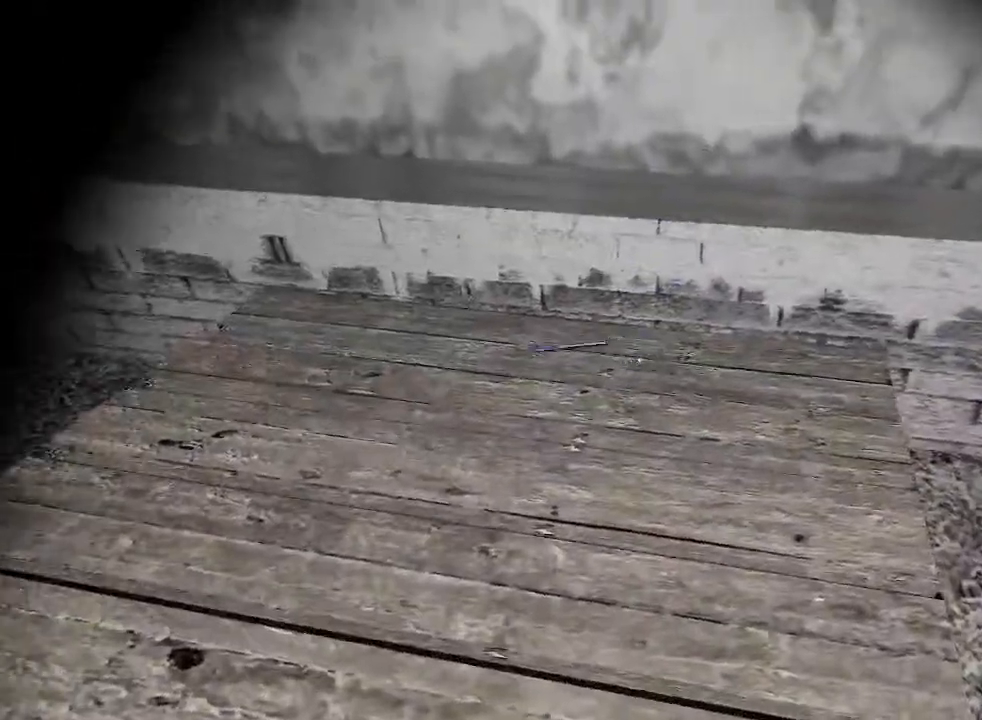
{"keys": ["e"], "events": [[200, "e", "down"], [300, "e", "up"], [467, "e", "down"]]}
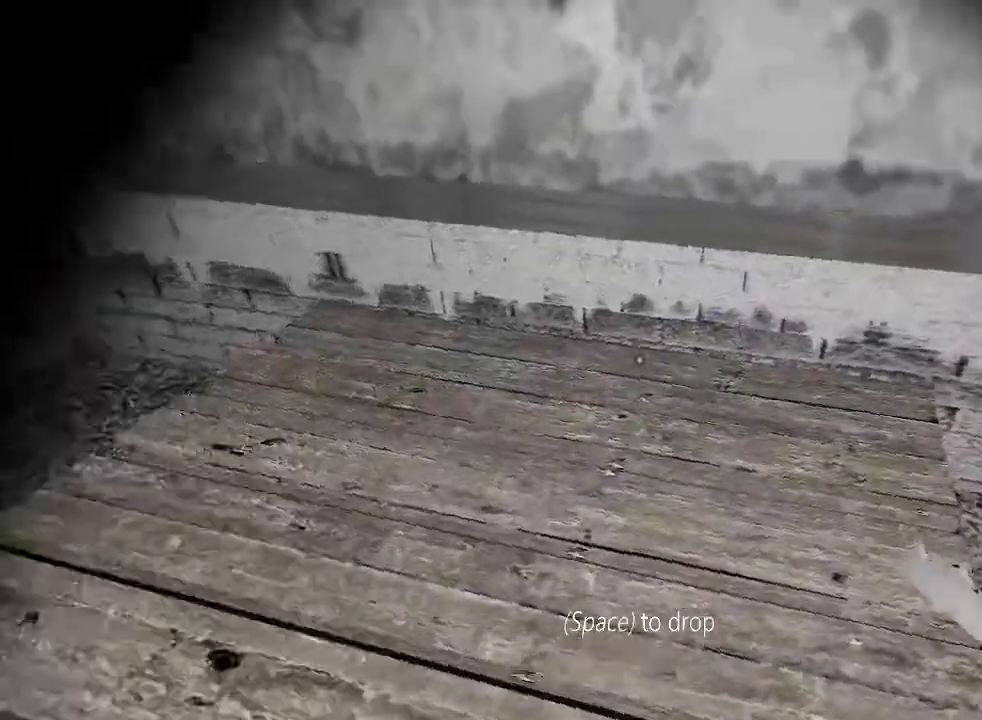
{"keys": [], "events": [[67, "e", "up"], [133, "space", "down"], [233, "space", "up"]]}
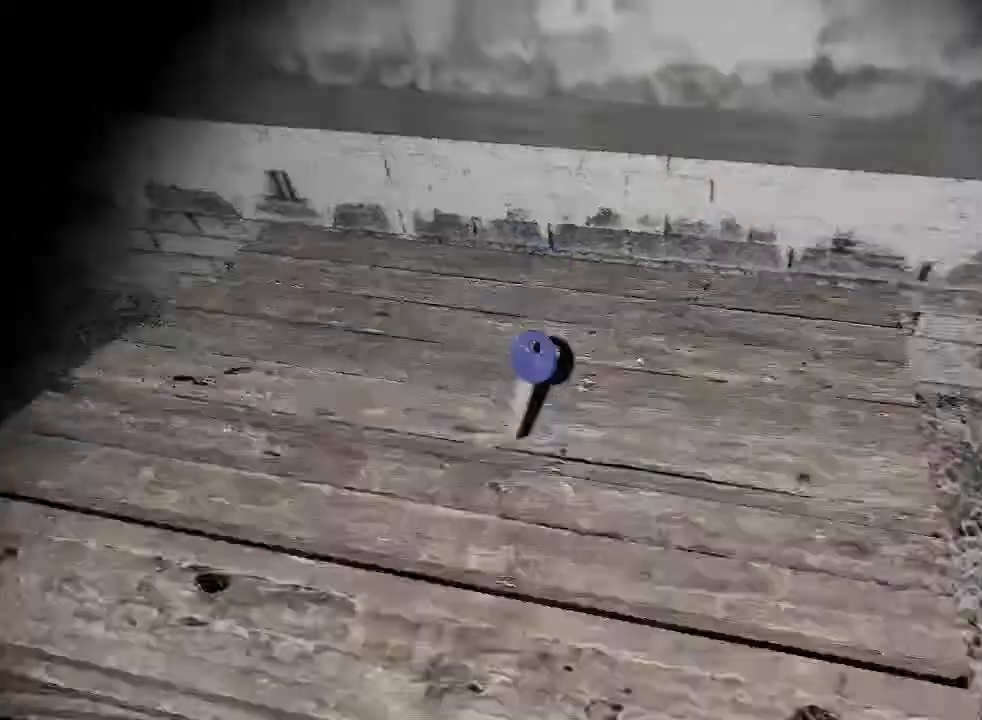
{"keys": ["e"], "events": [[167, "e", "down"], [300, "e", "up"], [467, "e", "down"]]}
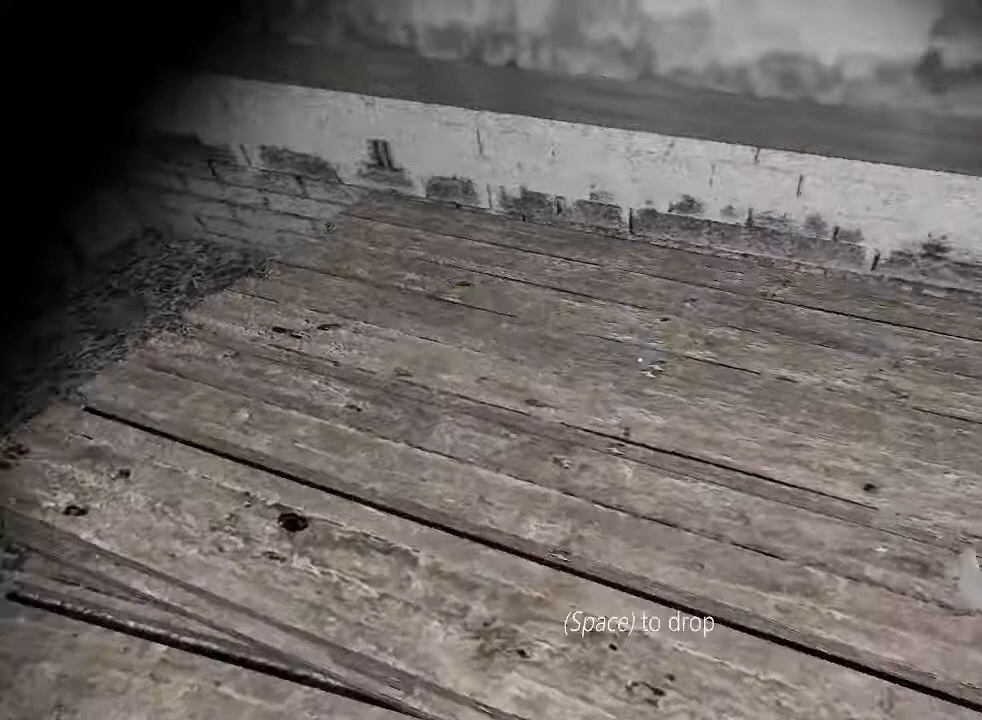
{"keys": ["w"], "events": [[67, "e", "up"], [133, "a", "down"], [267, "c", "down"], [267, "w", "down"], [367, "c", "up"], [400, "a", "up"]]}
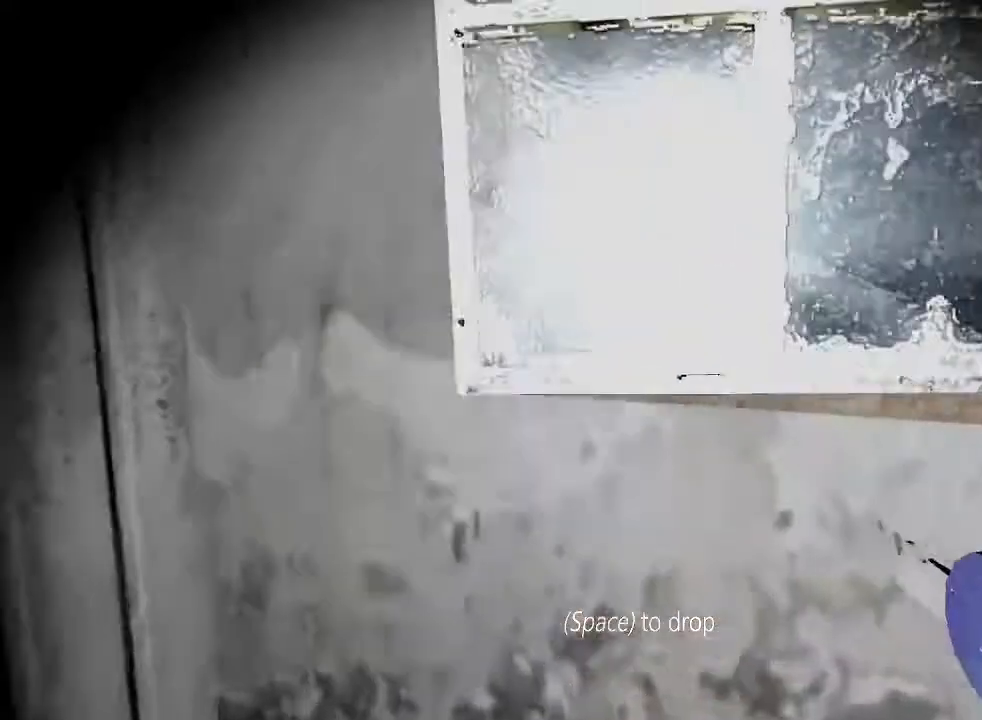
{"keys": [], "events": [[267, "a", "down"], [267, "w", "up"], [467, "a", "up"]]}
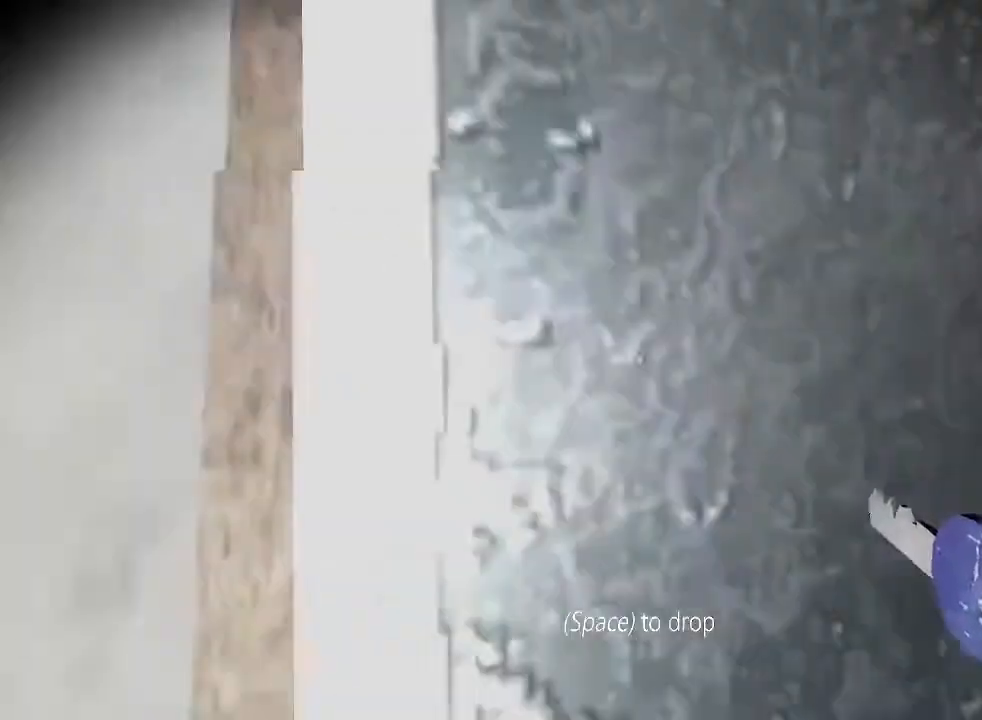
{"keys": [], "events": [[167, "a", "down"], [367, "a", "up"]]}
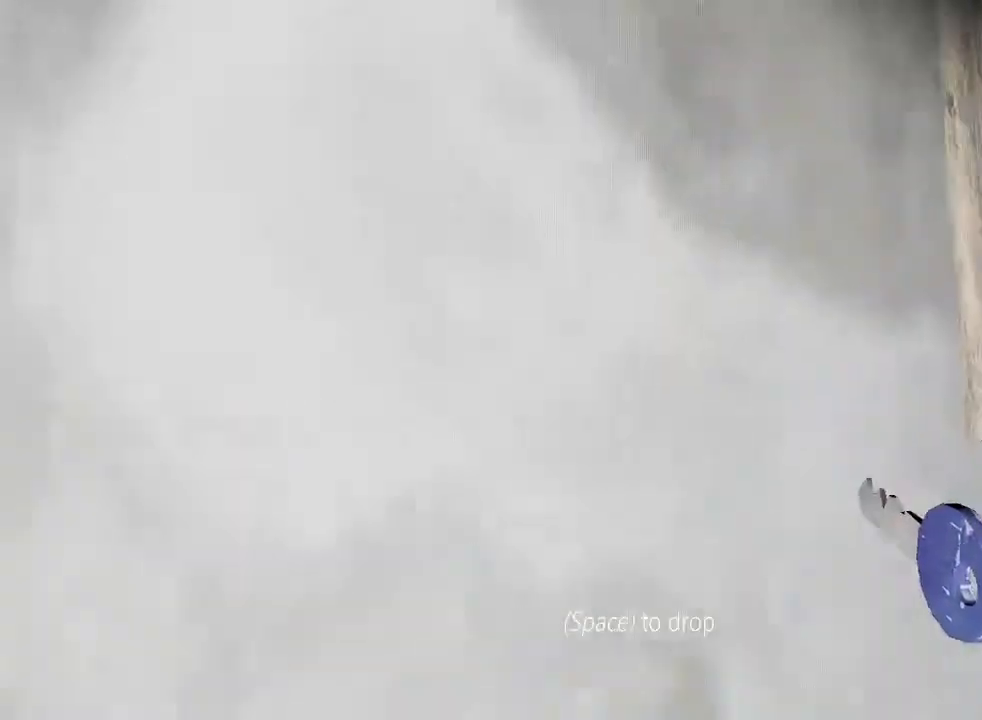
{"keys": [], "events": [[33, "s", "down"], [200, "s", "up"]]}
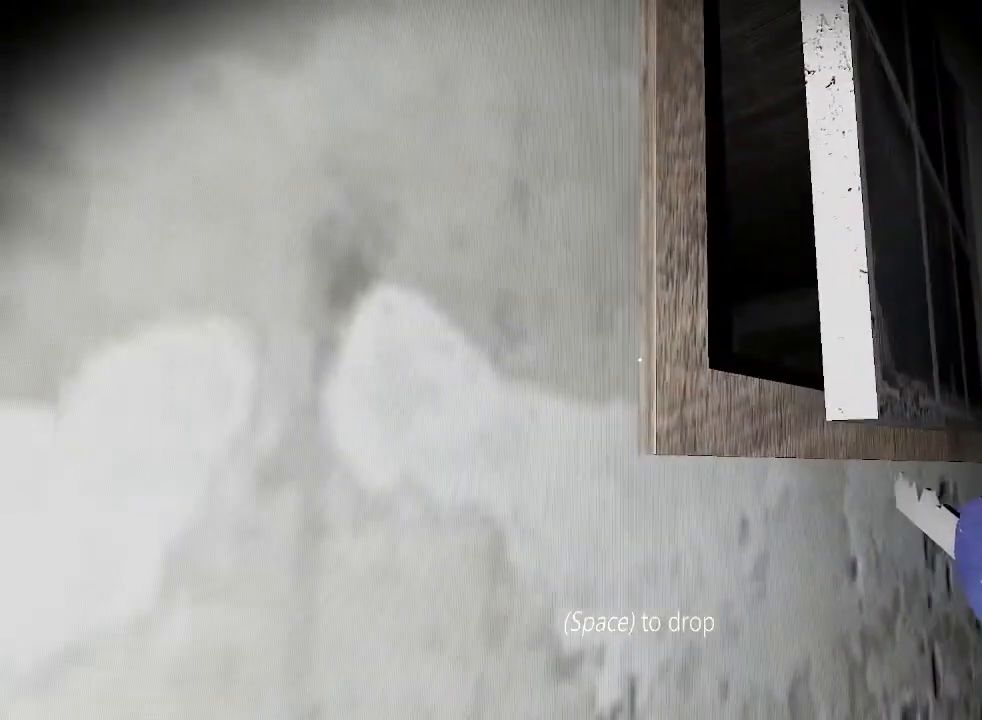
{"keys": [], "events": []}
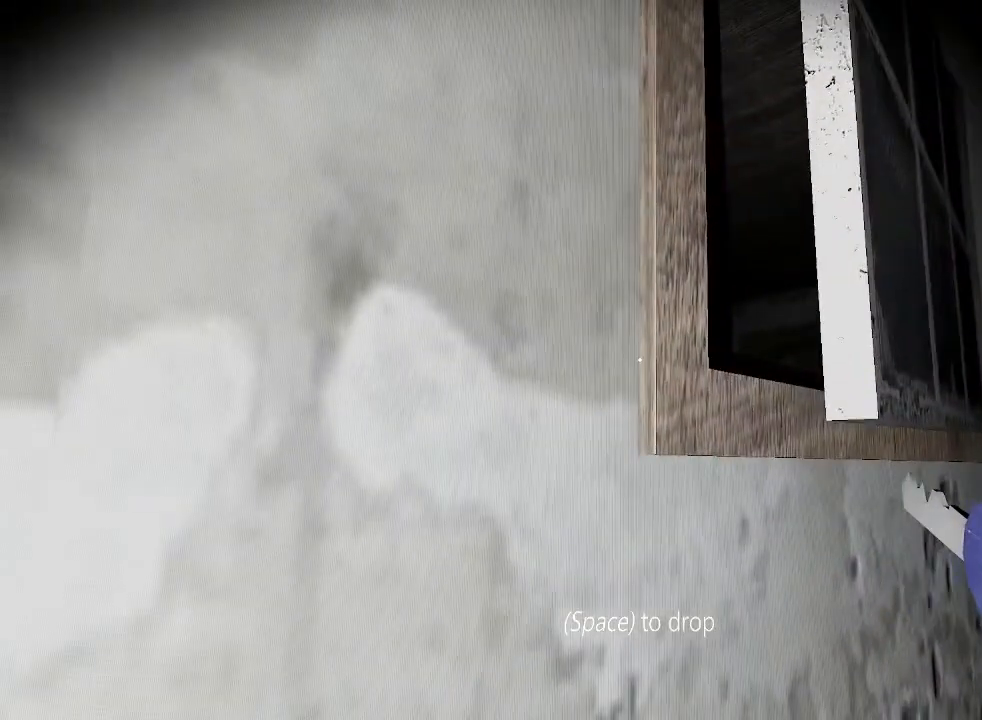
{"keys": [], "events": []}